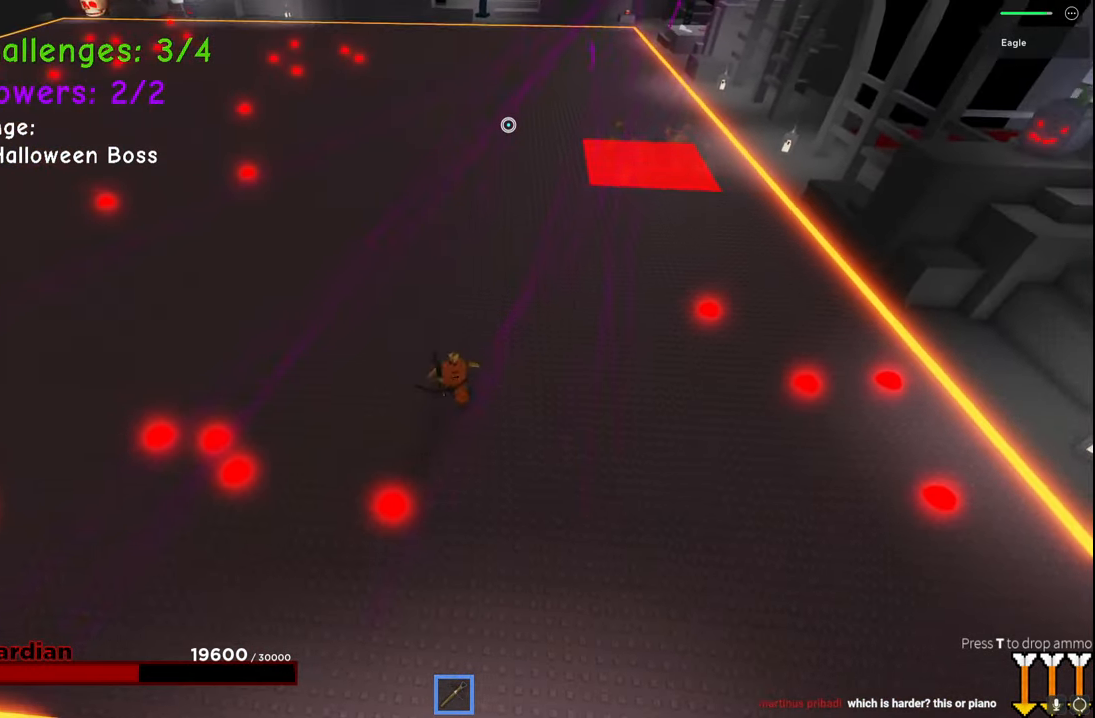
Gameplay with keyboard; each line is a JSON object with the keys held at the frame after it. "events" lists presses ("down") and releases ("up") of "a", "ctrl", "d", "e", "q", "s", "shift", "space" and "w" between this image and that frame as [ms after this image, input, new state], when the widget could be followed in between. No other keys are recorded. Mouse input is not recorded.
{"keys": [], "events": [[183, "a", "up"], [283, "w", "up"]]}
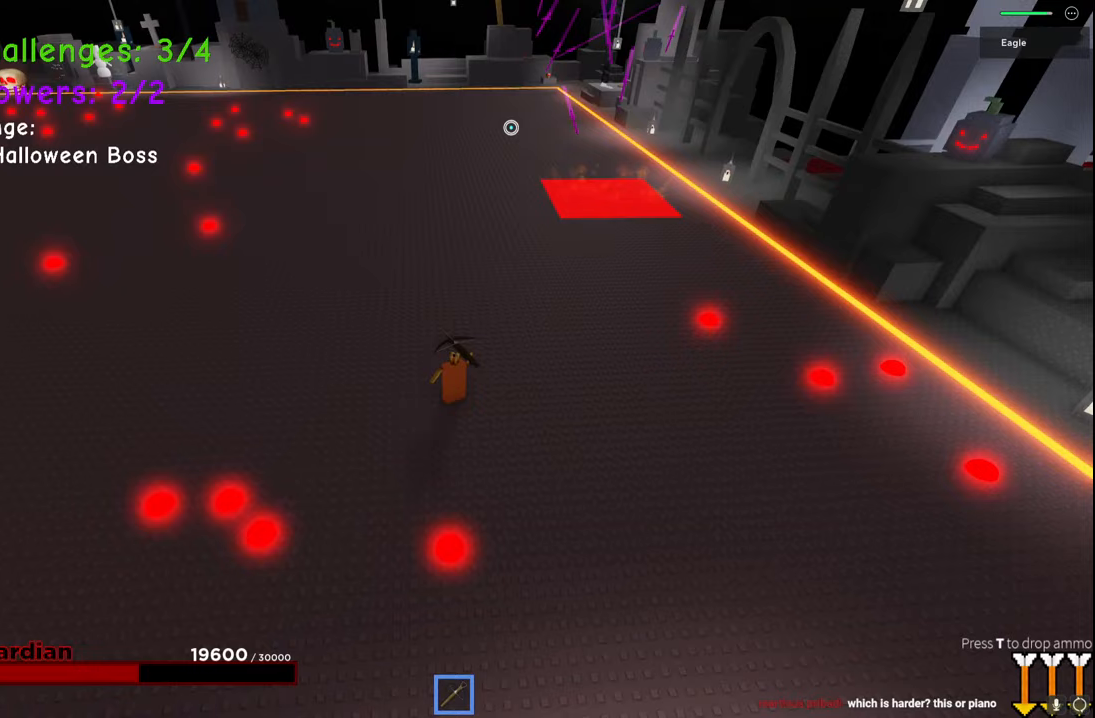
{"keys": [], "events": []}
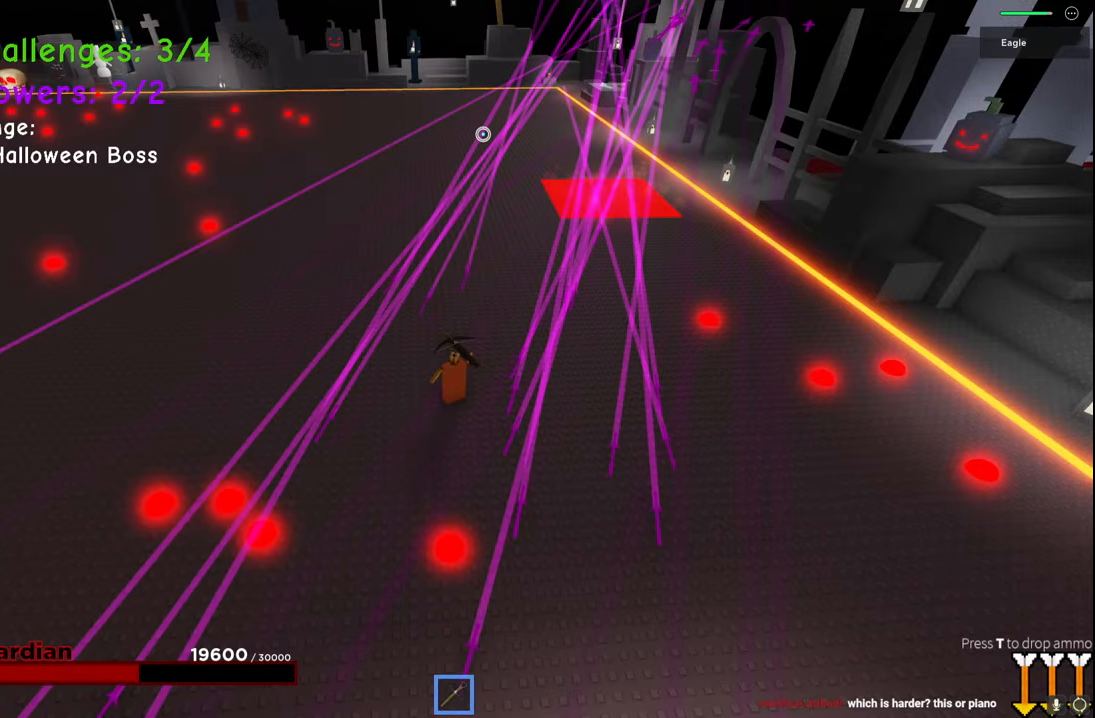
{"keys": ["a", "w"], "events": [[267, "w", "down"], [317, "a", "down"]]}
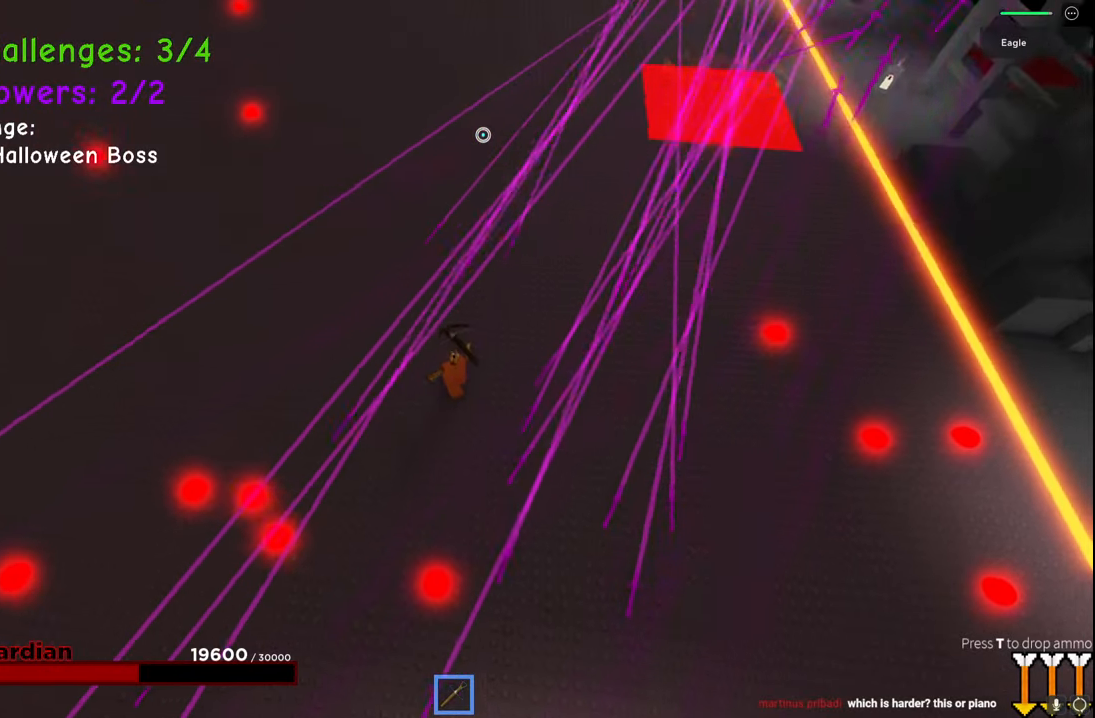
{"keys": [], "events": [[67, "a", "up"], [67, "w", "up"], [250, "a", "down"], [267, "w", "down"], [300, "a", "up"], [483, "w", "up"]]}
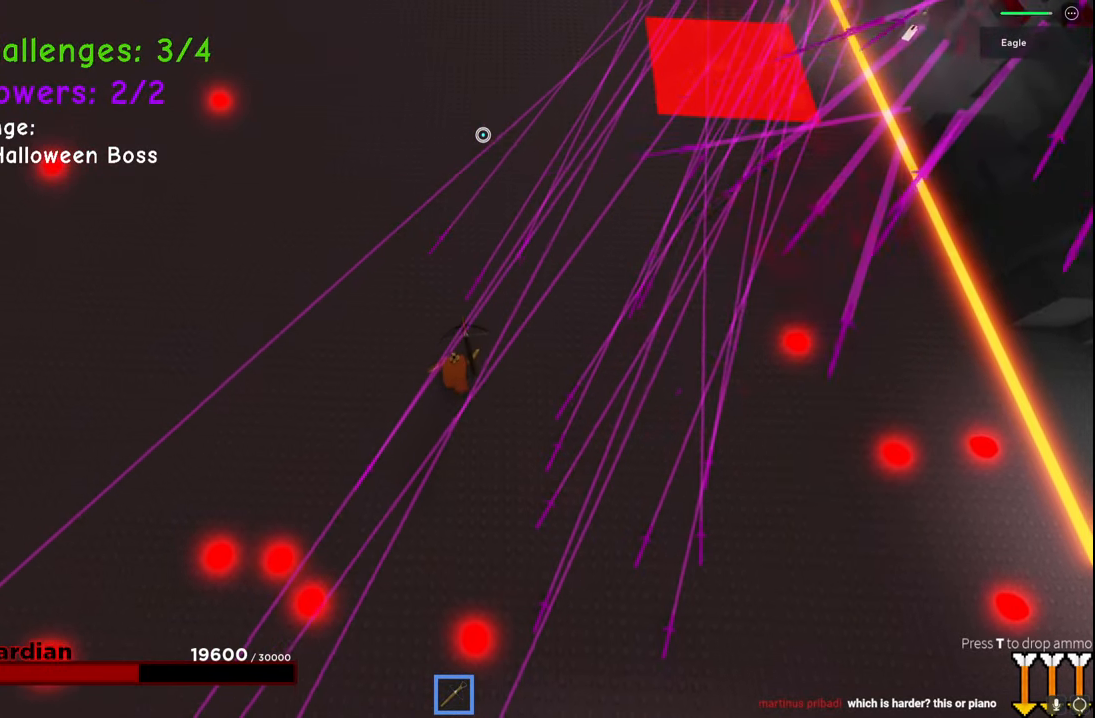
{"keys": [], "events": []}
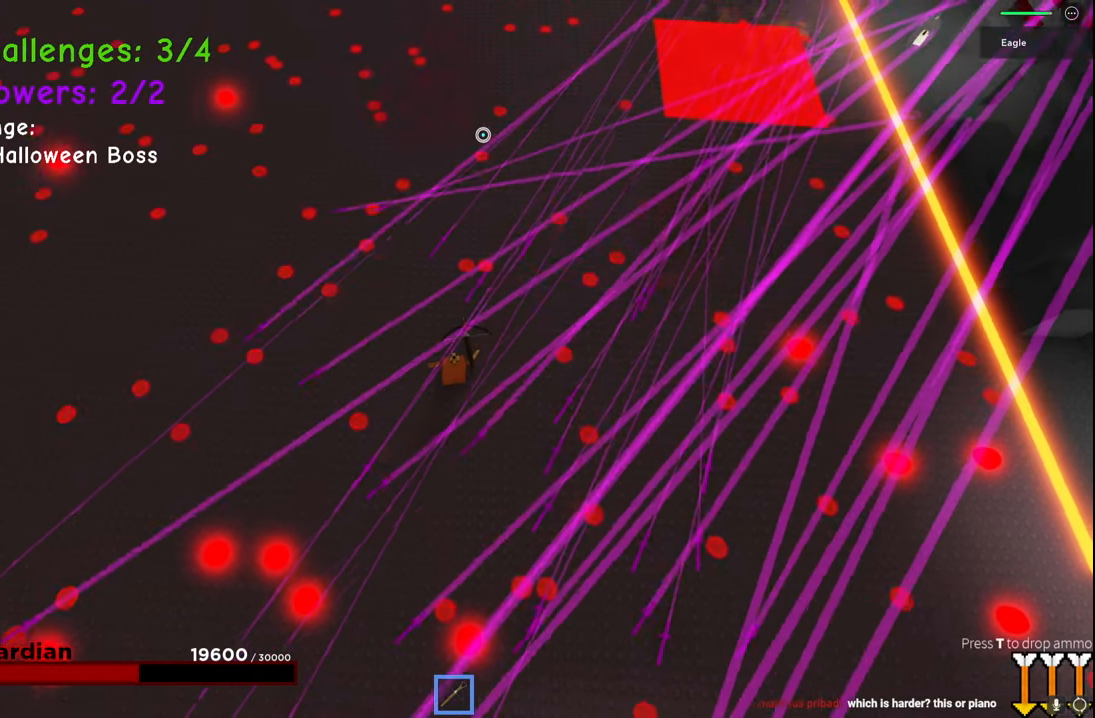
{"keys": ["a", "w"], "events": [[50, "a", "down"], [83, "w", "down"], [183, "a", "up"], [200, "space", "down"], [350, "w", "up"], [383, "a", "down"], [400, "space", "up"], [467, "w", "down"]]}
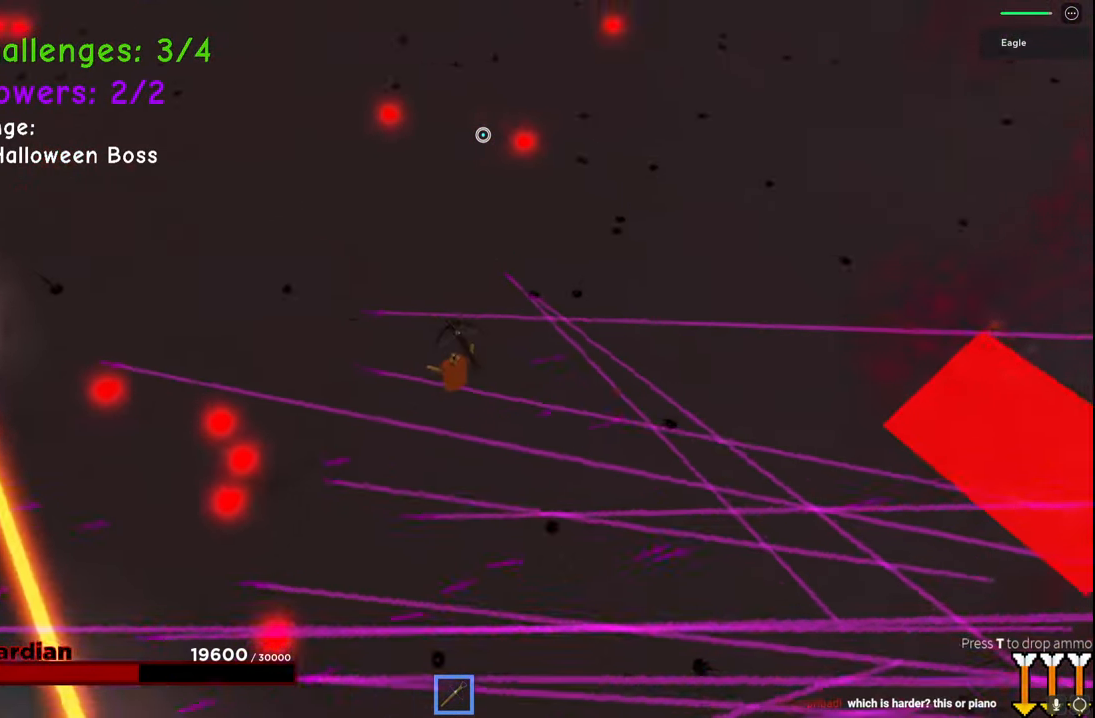
{"keys": ["a", "space", "w"], "events": [[133, "a", "up"], [283, "space", "down"], [483, "a", "down"]]}
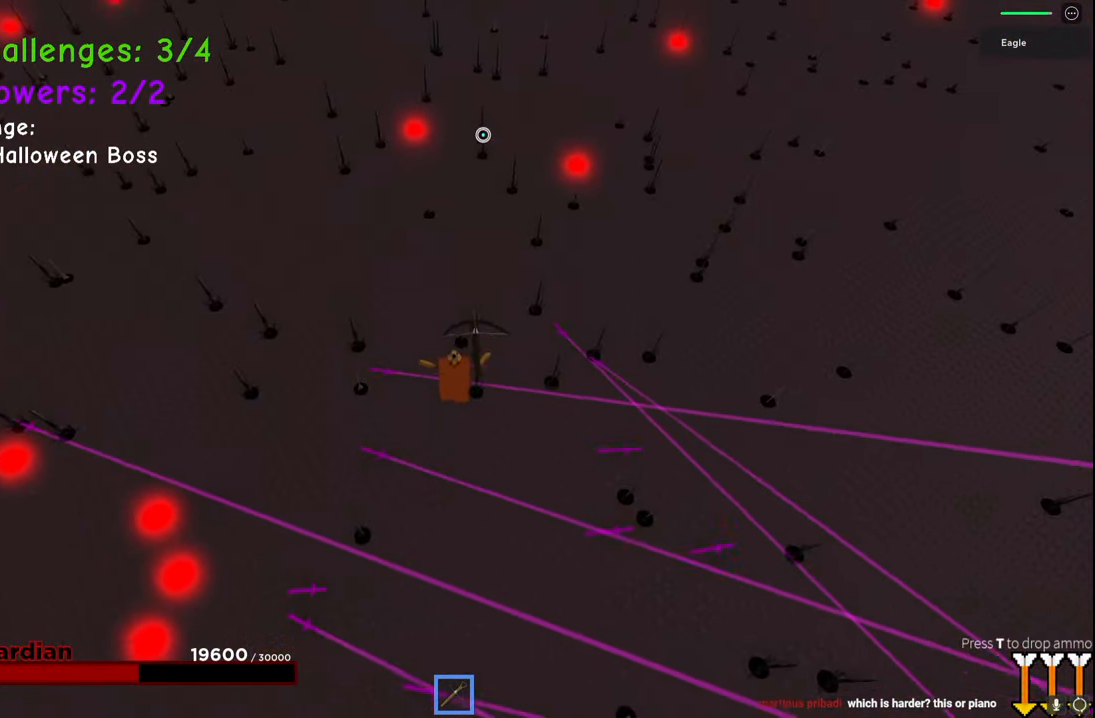
{"keys": ["a", "w"], "events": [[33, "space", "up"], [83, "w", "up"], [433, "w", "down"]]}
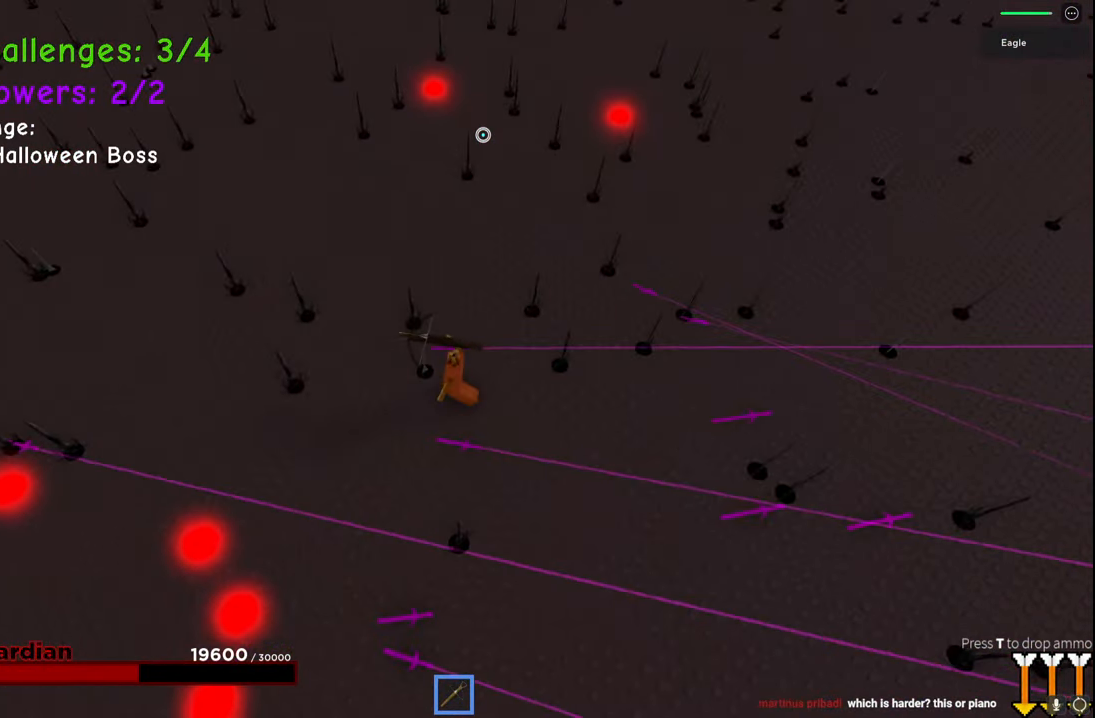
{"keys": ["a", "w"], "events": [[33, "w", "up"], [150, "w", "down"], [267, "space", "down"], [500, "space", "up"]]}
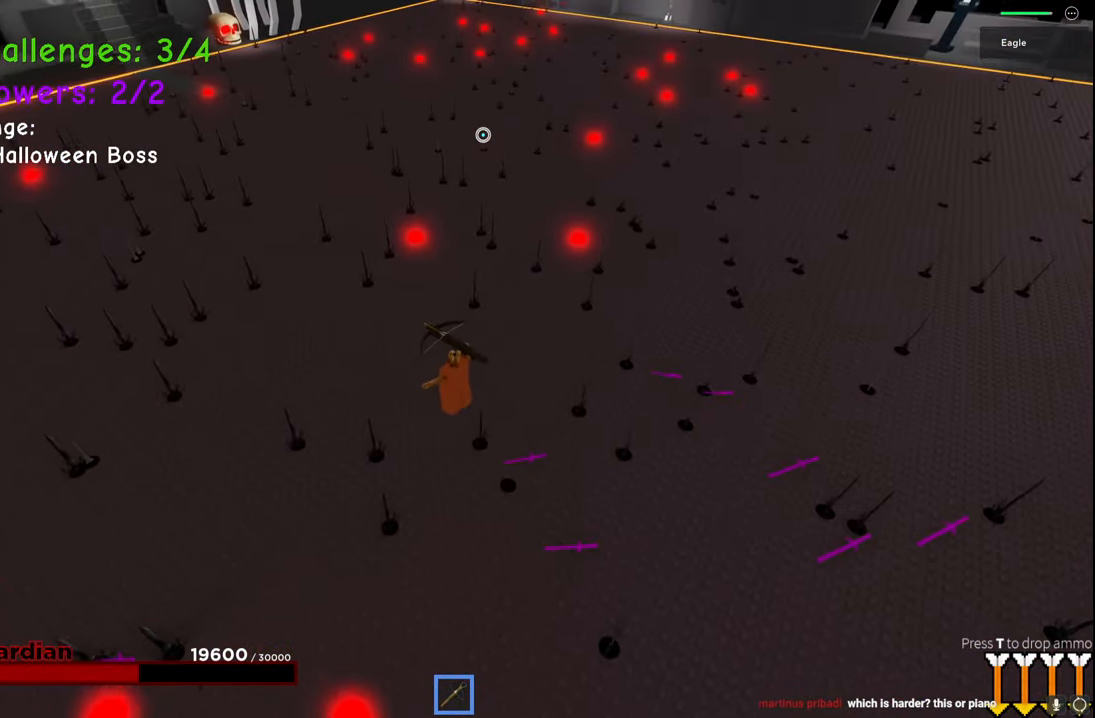
{"keys": ["a", "w"], "events": [[233, "a", "up"], [367, "a", "down"]]}
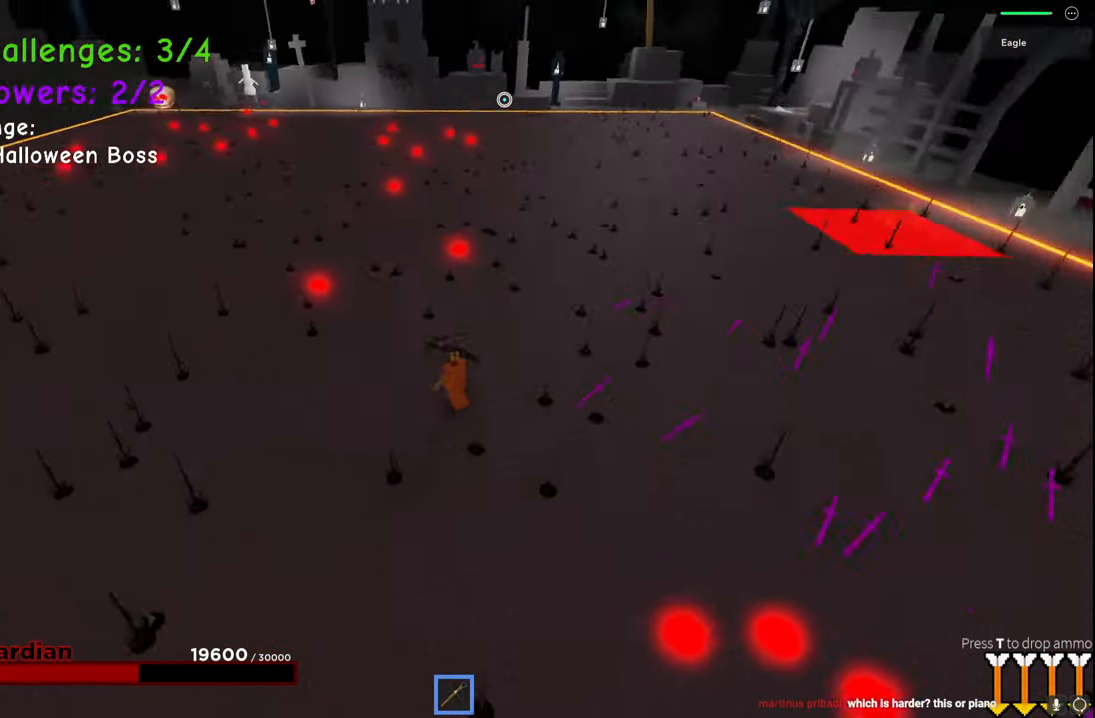
{"keys": ["a"], "events": [[50, "w", "up"], [317, "w", "down"], [433, "w", "up"]]}
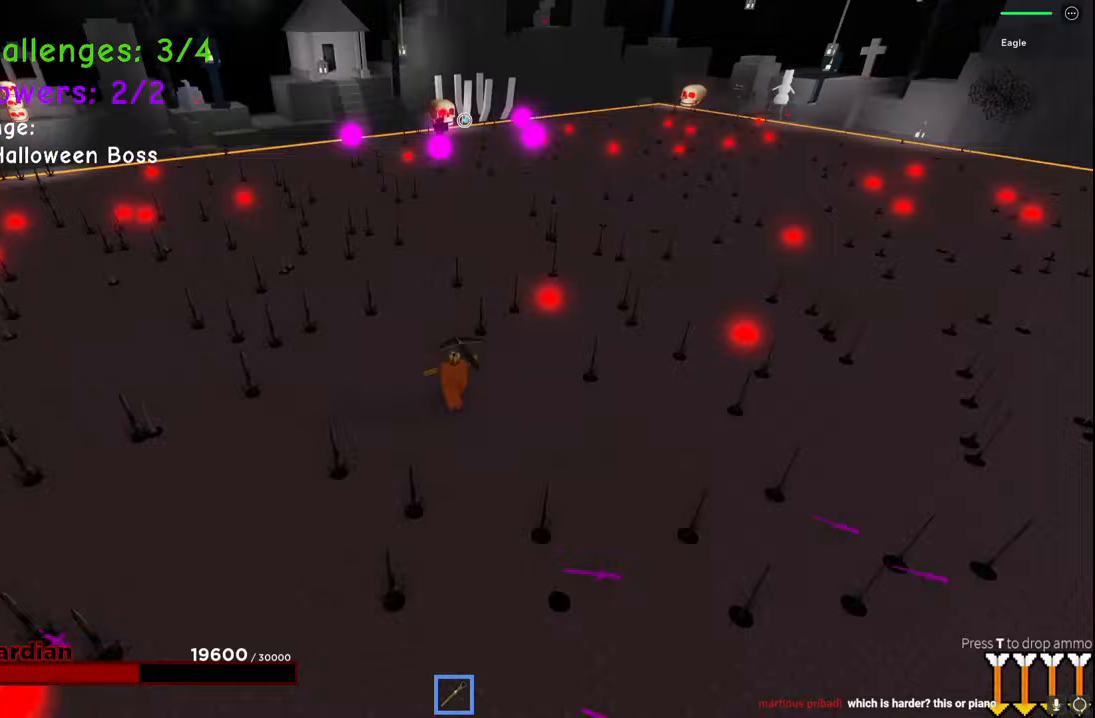
{"keys": ["w"], "events": [[100, "w", "down"], [200, "a", "up"], [350, "d", "down"], [483, "d", "up"]]}
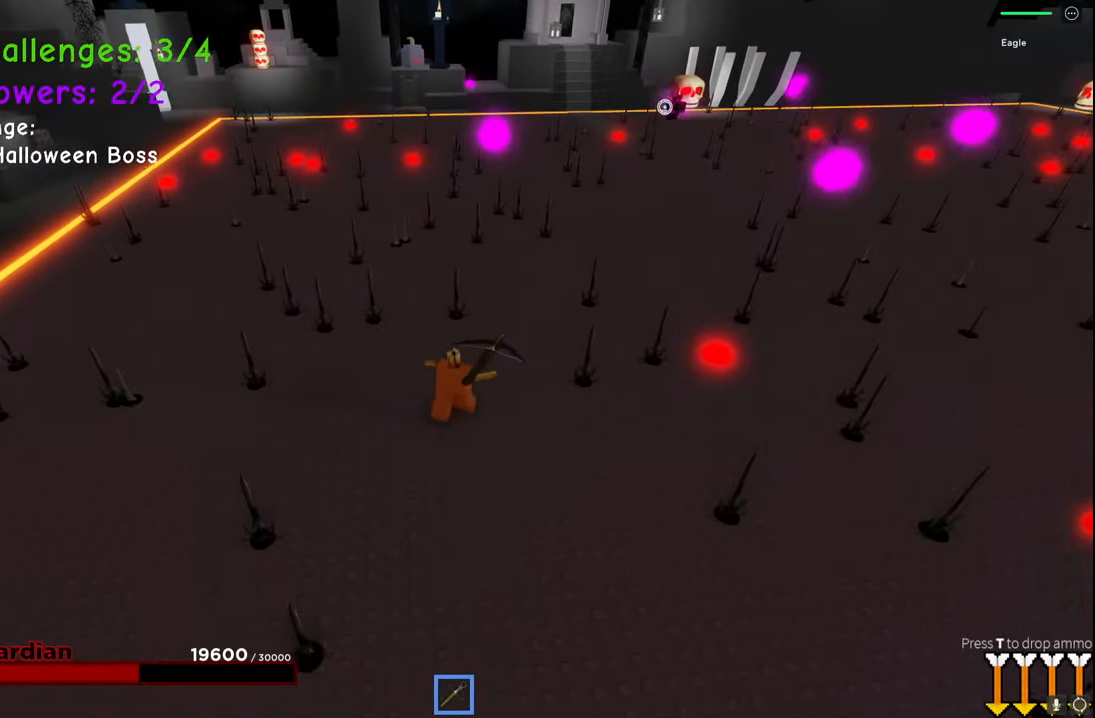
{"keys": ["d", "w"], "events": [[383, "d", "down"]]}
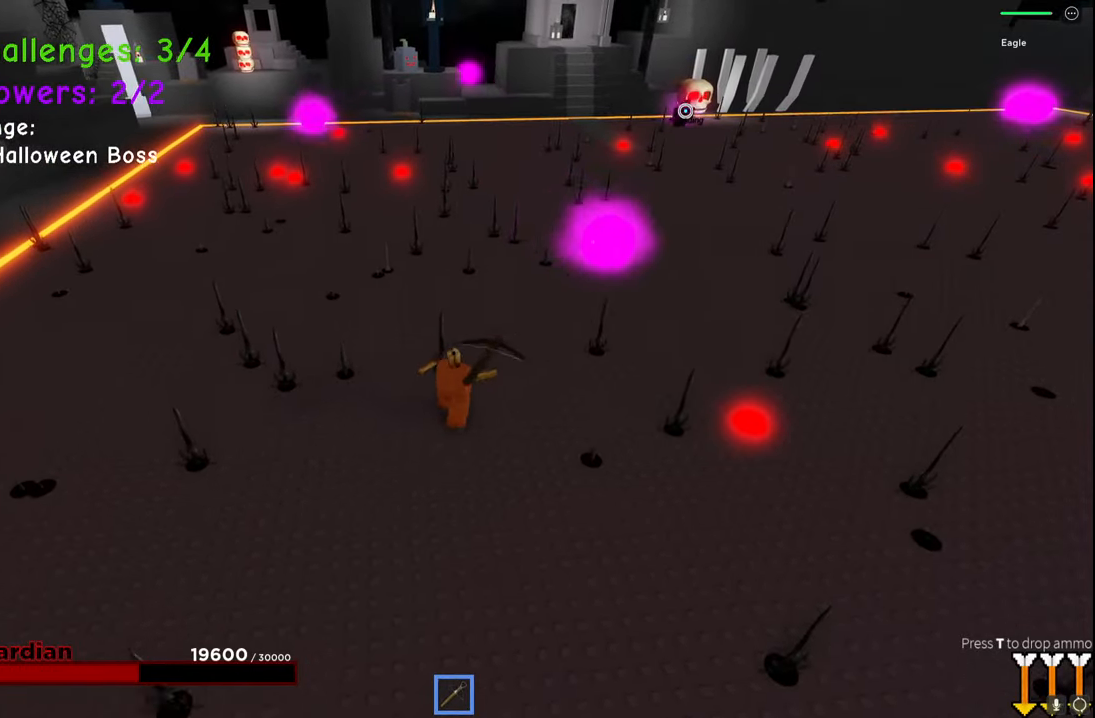
{"keys": ["w"], "events": [[167, "space", "down"], [217, "d", "up"], [417, "space", "up"]]}
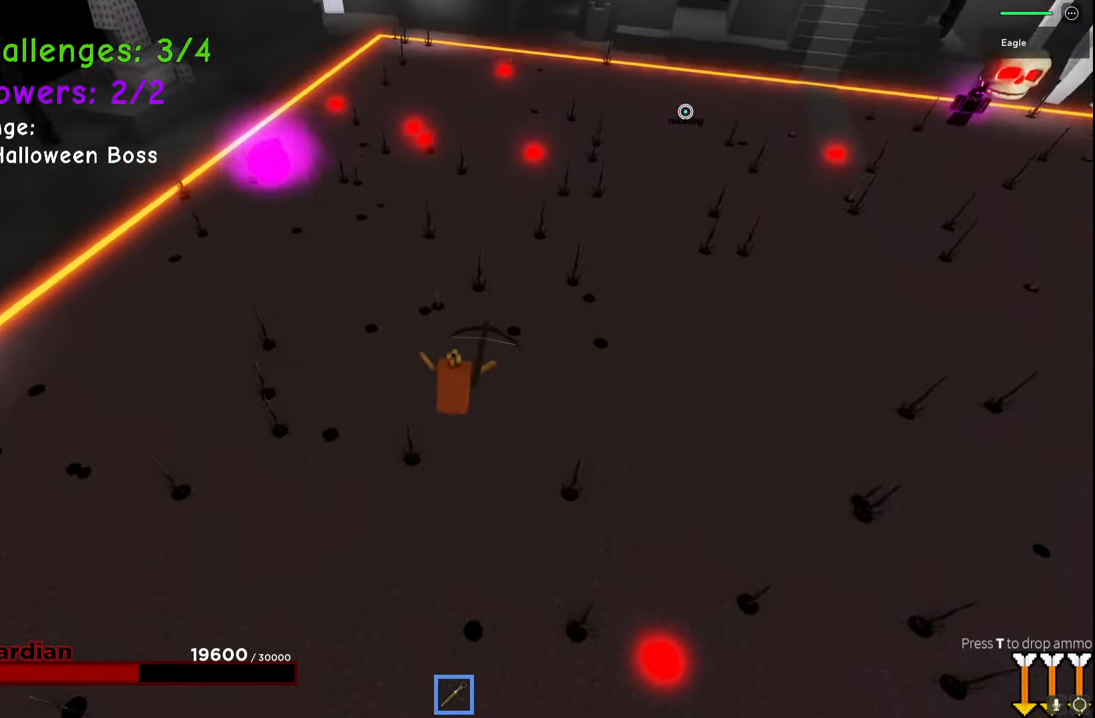
{"keys": ["w"], "events": [[317, "a", "down"], [483, "a", "up"]]}
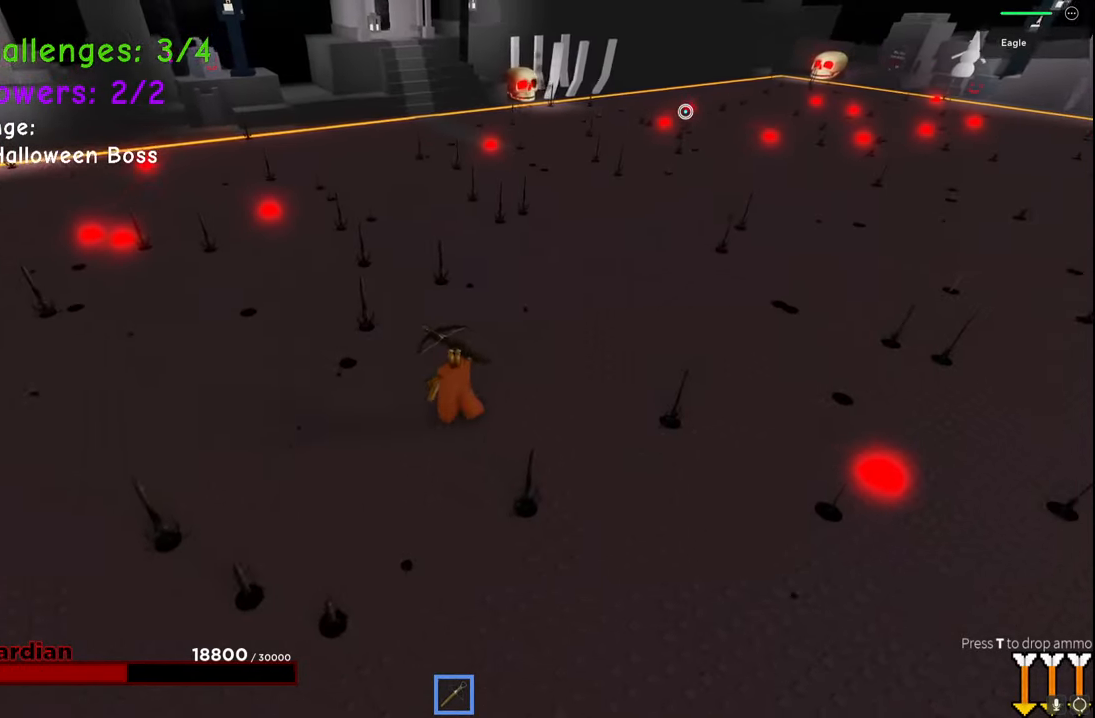
{"keys": ["a", "w"], "events": [[50, "d", "down"], [417, "a", "down"], [483, "d", "up"]]}
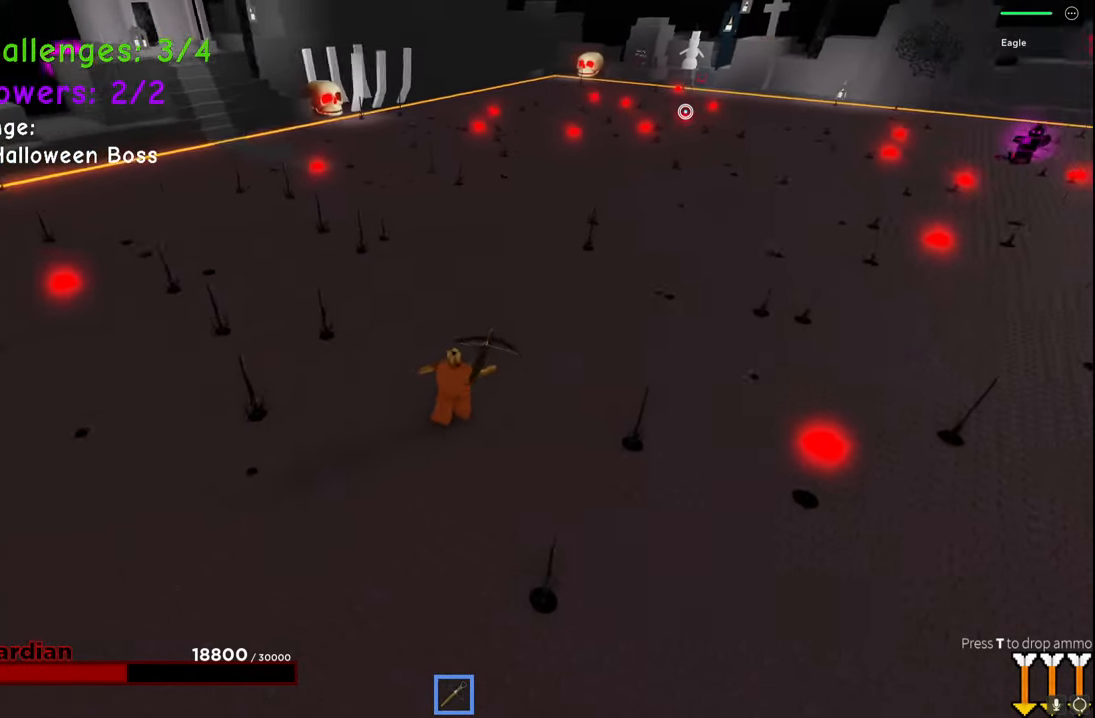
{"keys": ["a", "w"], "events": []}
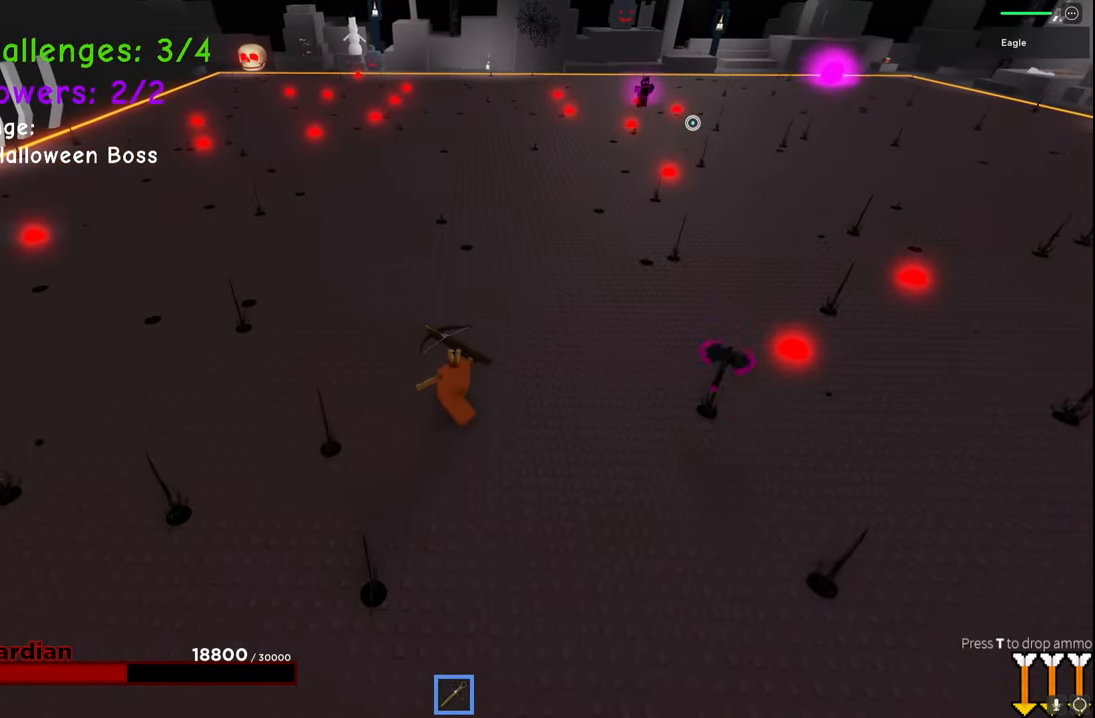
{"keys": ["d", "space"], "events": [[350, "a", "up"], [350, "d", "down"], [433, "w", "up"], [467, "space", "down"]]}
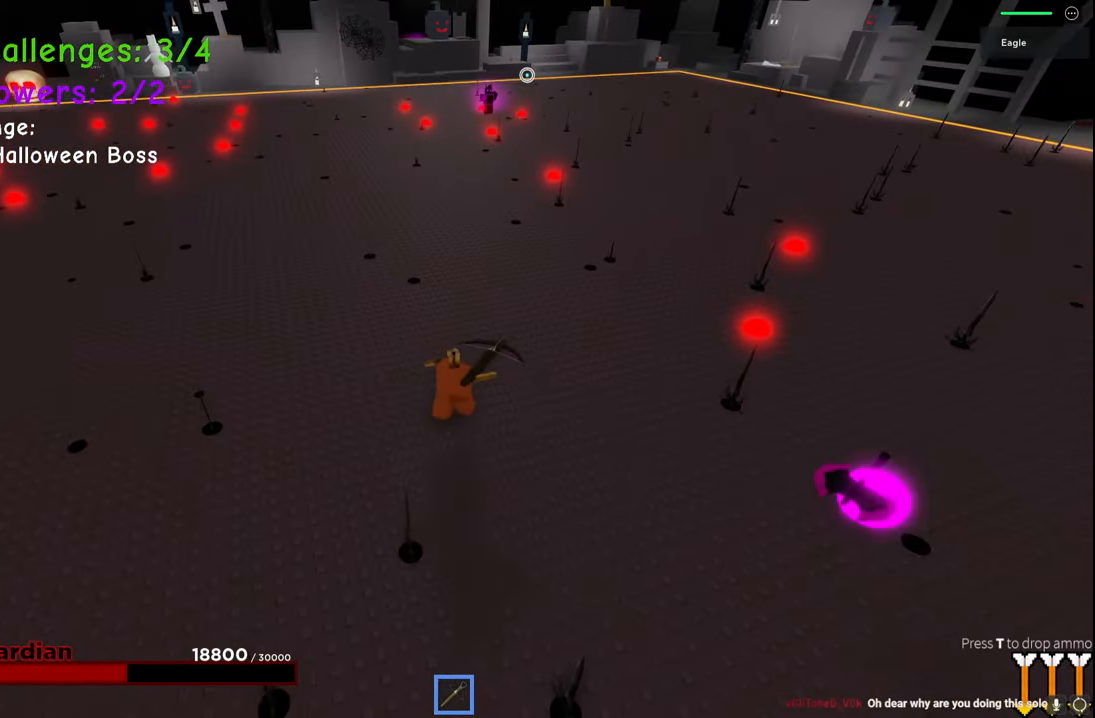
{"keys": ["d", "s"], "events": [[183, "space", "up"], [383, "s", "down"]]}
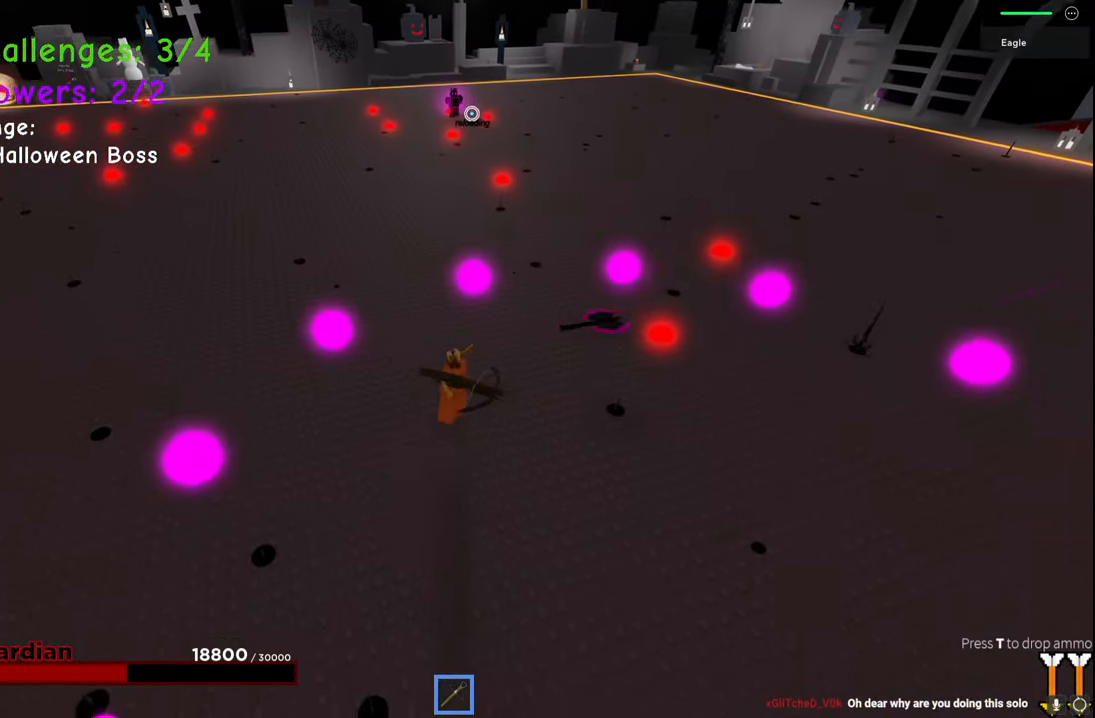
{"keys": ["d", "s"], "events": [[217, "d", "up"], [400, "d", "down"]]}
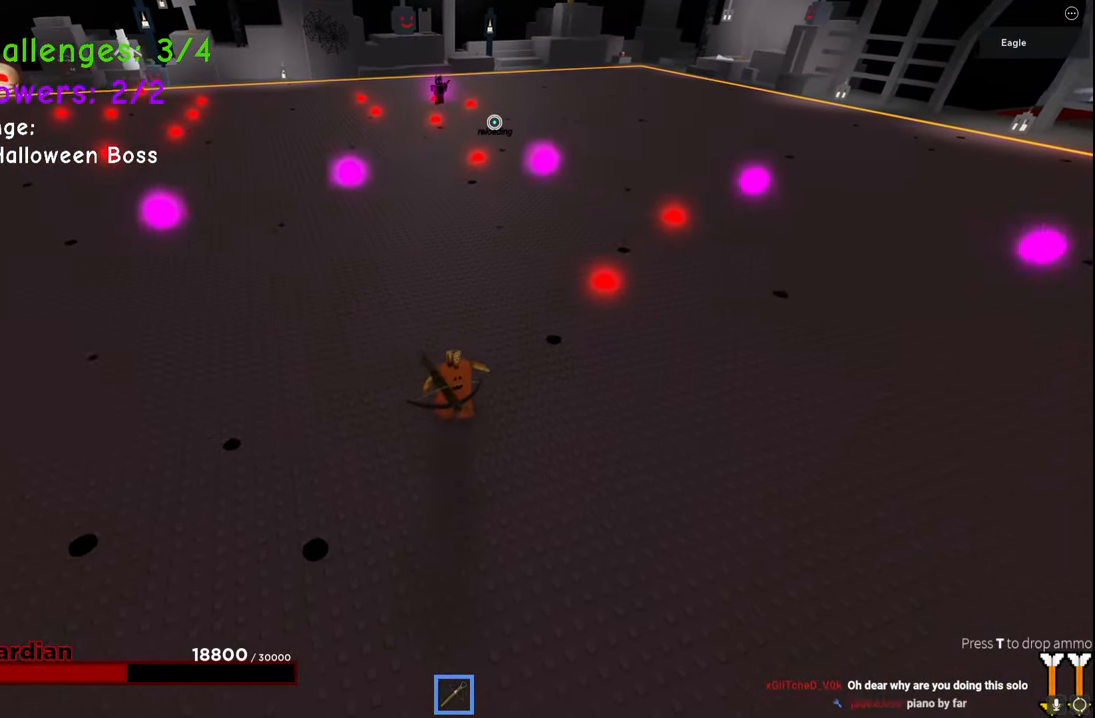
{"keys": ["d", "s"], "events": []}
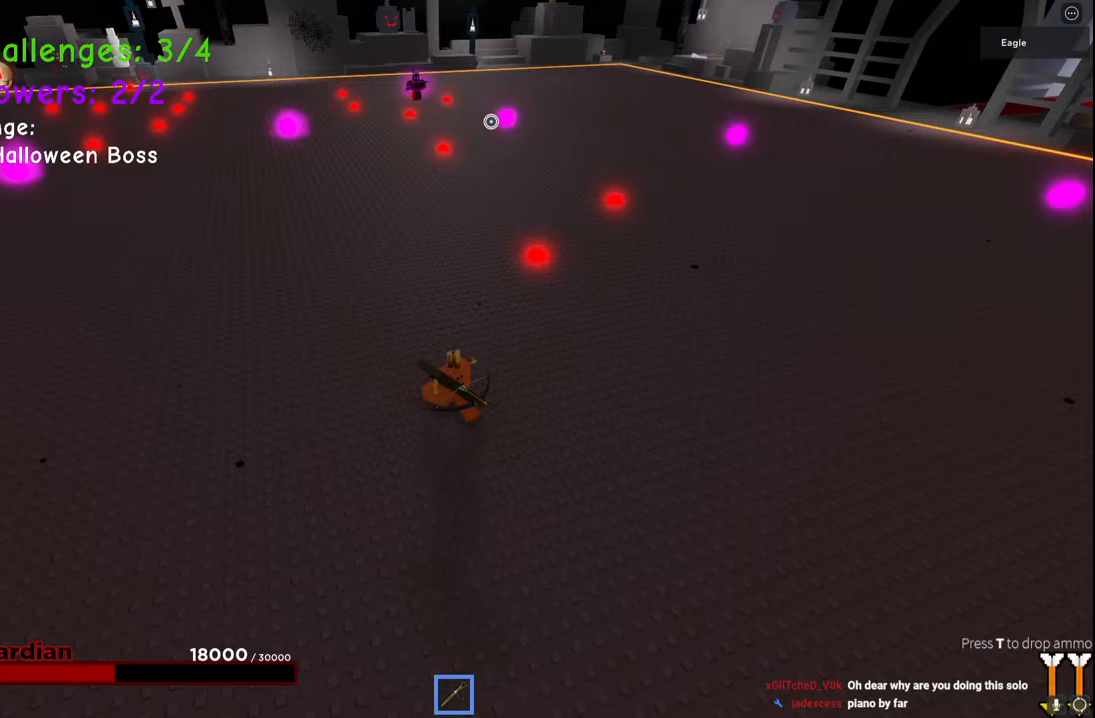
{"keys": ["d"], "events": [[183, "s", "up"]]}
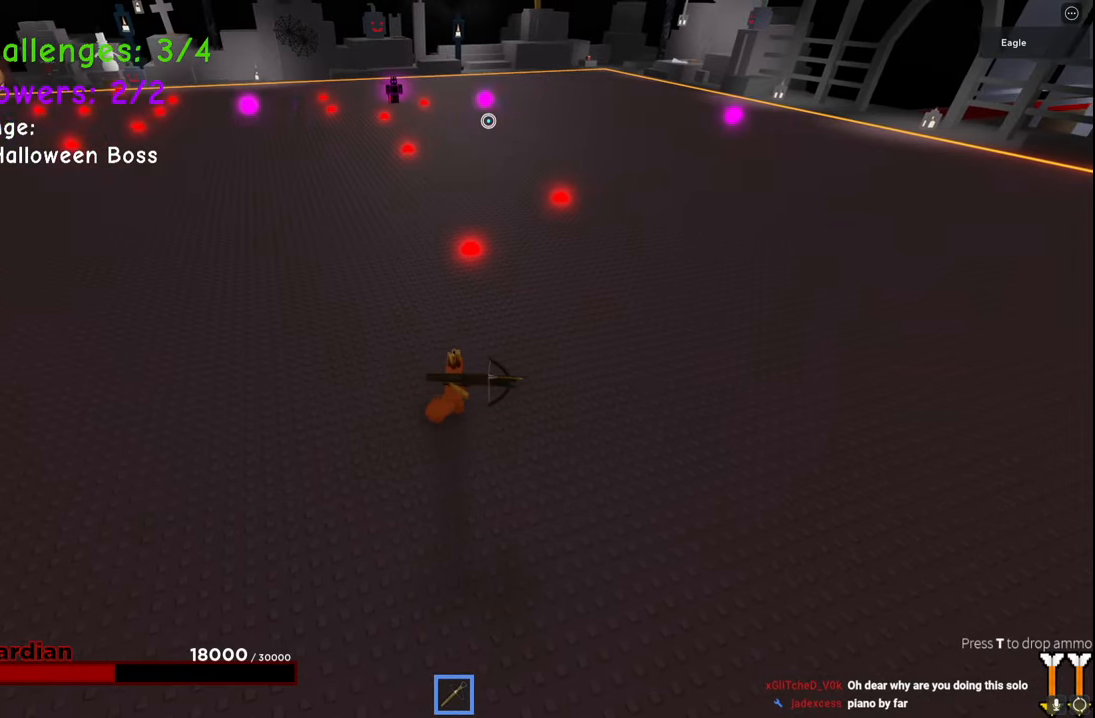
{"keys": ["d"], "events": []}
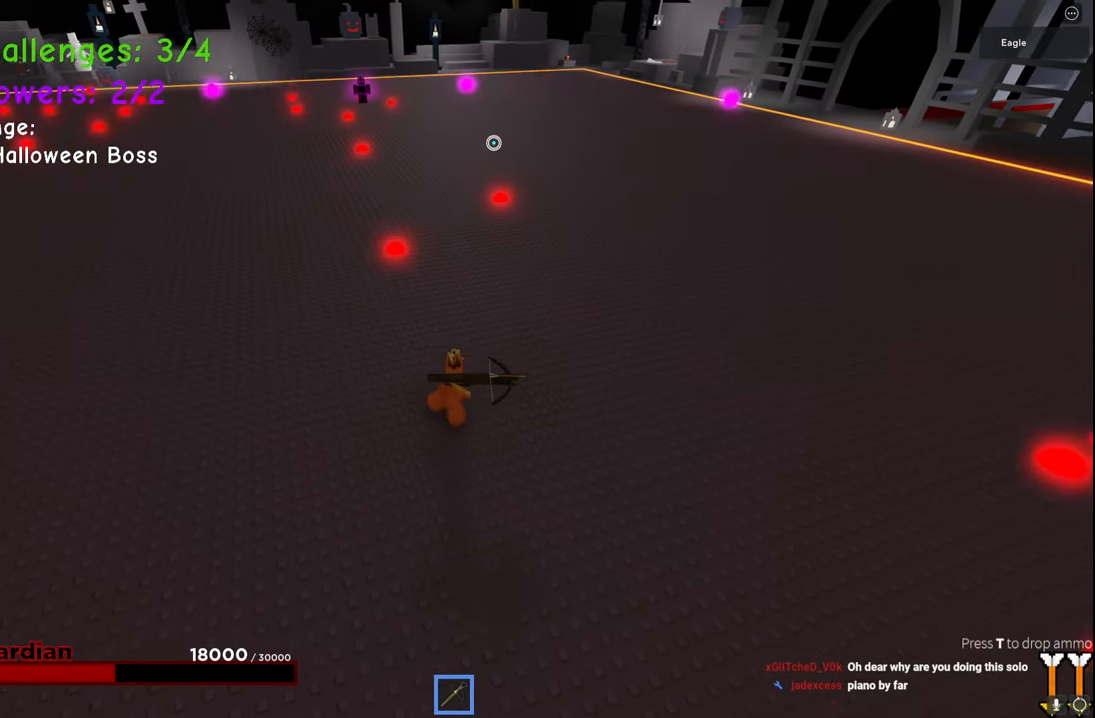
{"keys": ["d"], "events": [[200, "w", "down"], [450, "w", "up"]]}
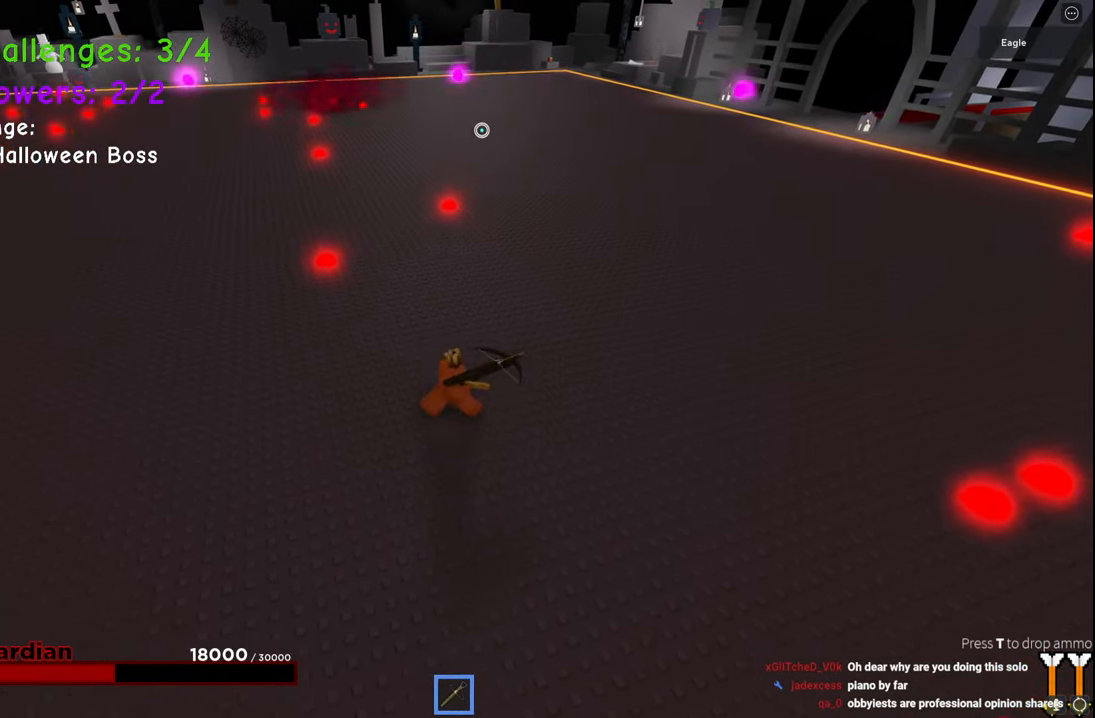
{"keys": ["d"], "events": []}
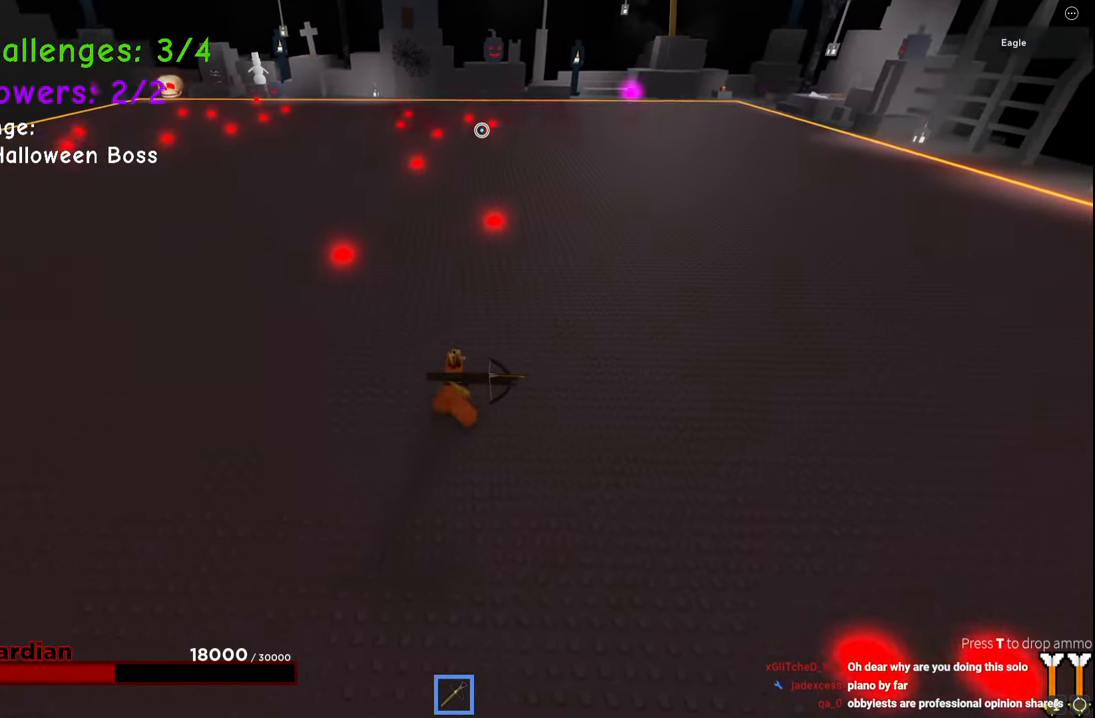
{"keys": ["d"], "events": []}
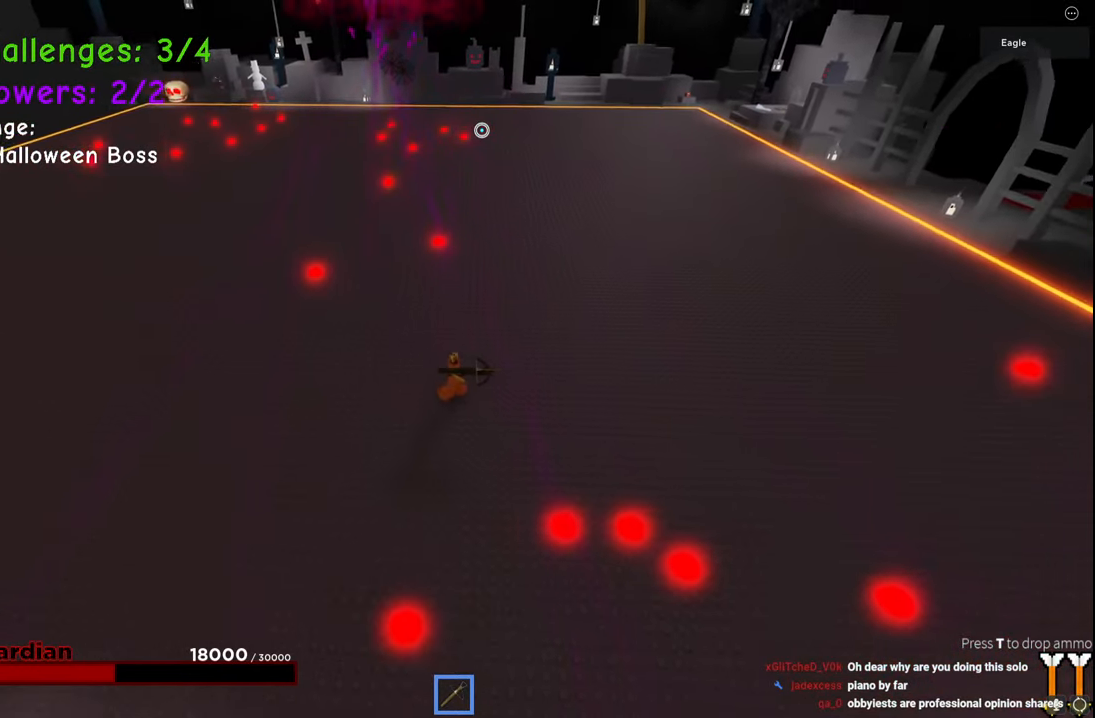
{"keys": ["d", "w"], "events": [[117, "w", "down"]]}
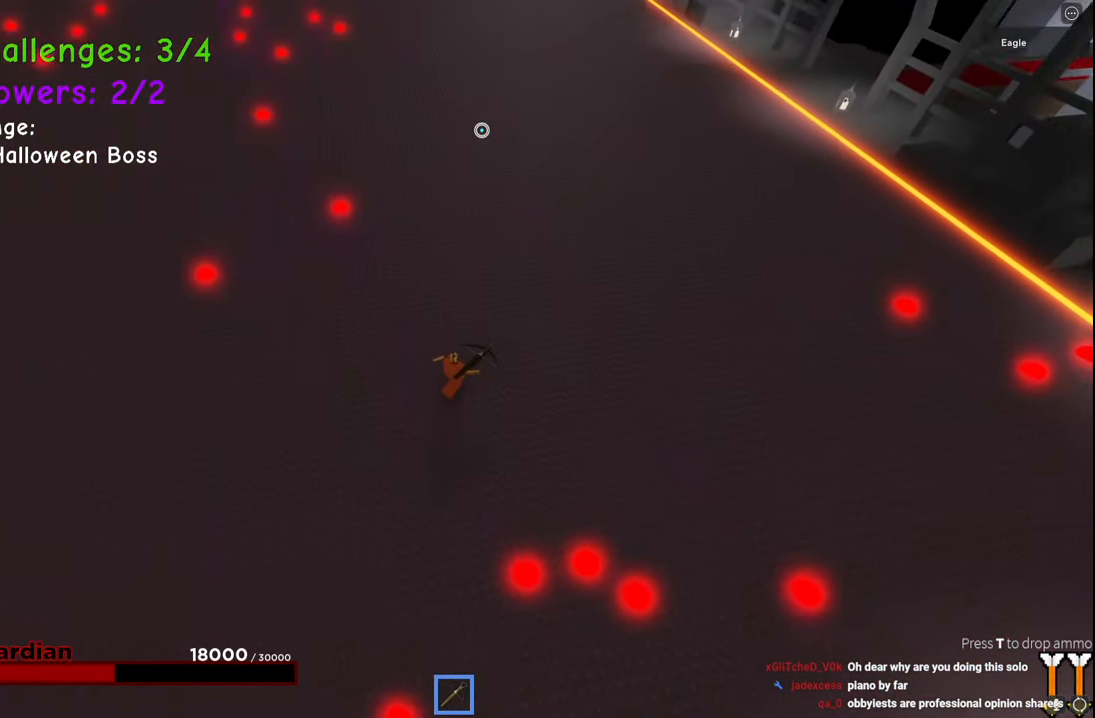
{"keys": ["d"], "events": [[467, "w", "up"]]}
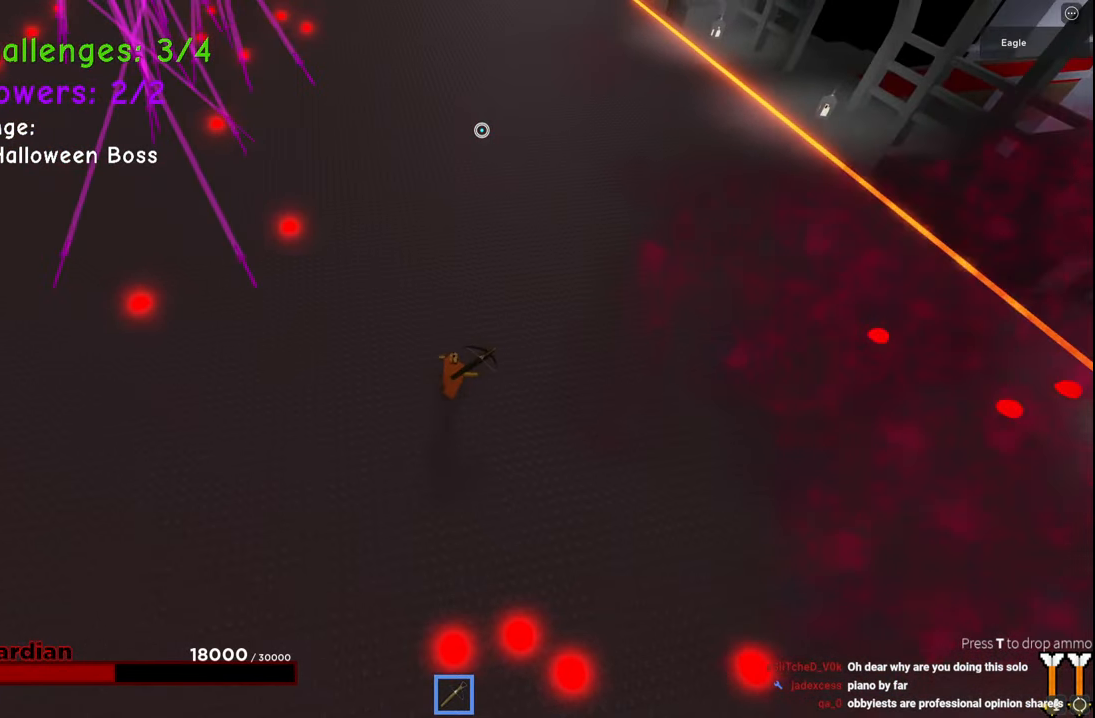
{"keys": ["d", "w"], "events": [[117, "w", "down"]]}
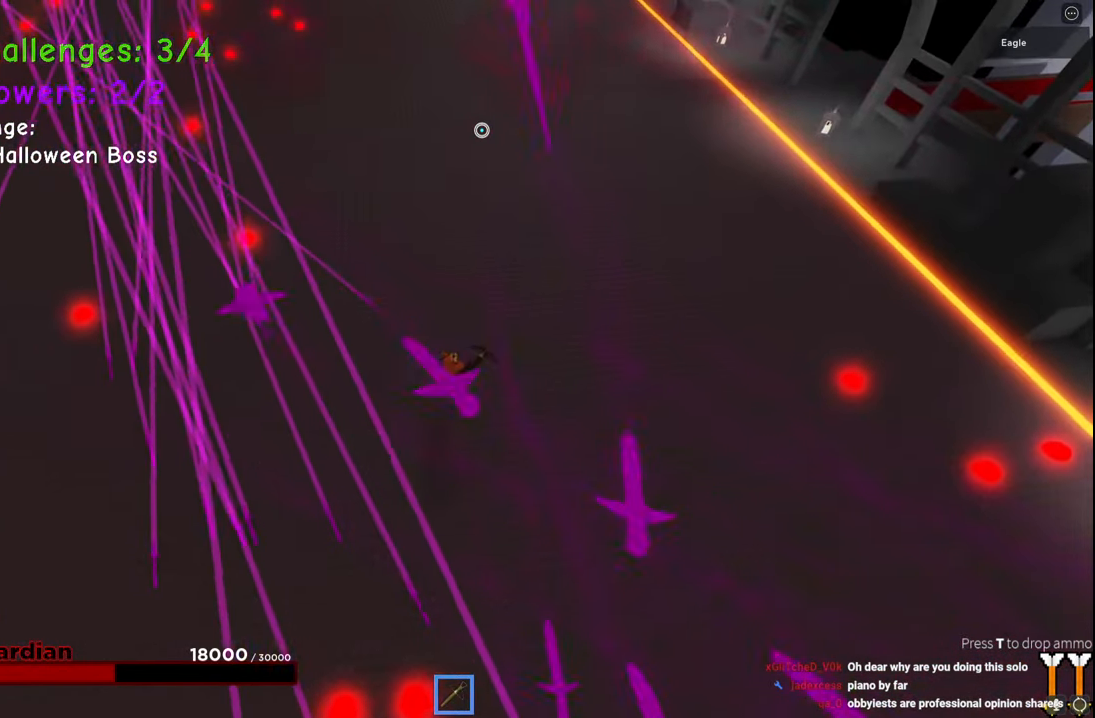
{"keys": ["a", "w"], "events": [[150, "d", "up"], [450, "a", "down"]]}
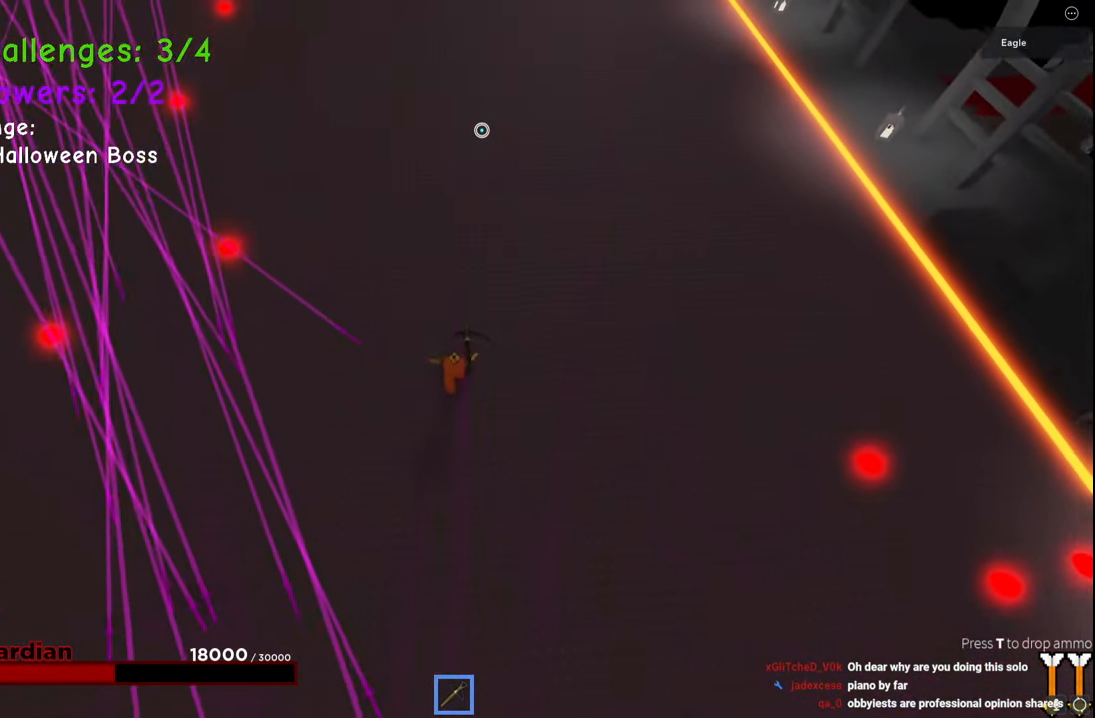
{"keys": ["w"], "events": [[83, "a", "up"], [367, "a", "down"], [483, "a", "up"]]}